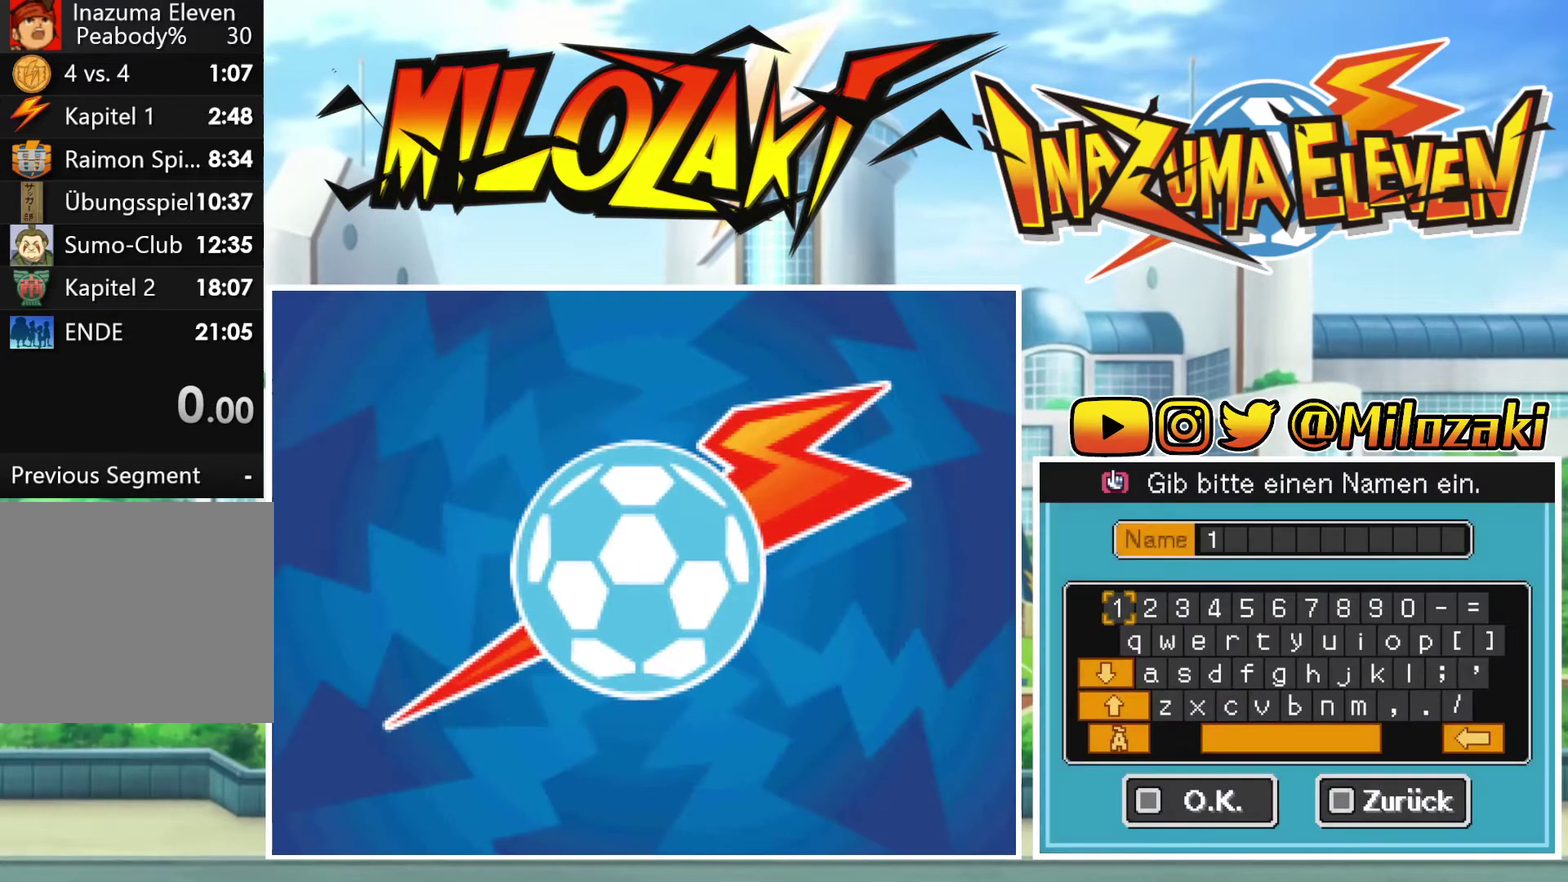
Gameplay with a controller (Nintendo layout); each line is a JSON object with the inputs held at the frame after it. "events" lists button and stick changes between this image and that frame as [ms after this image, input, new state], when the widget could be followed in between. Not read: L3 R3 right_stick.
{"buttons": [], "left_stick": "center", "events": [[67, "A", "up"], [233, "START", "down"], [367, "START", "up"]]}
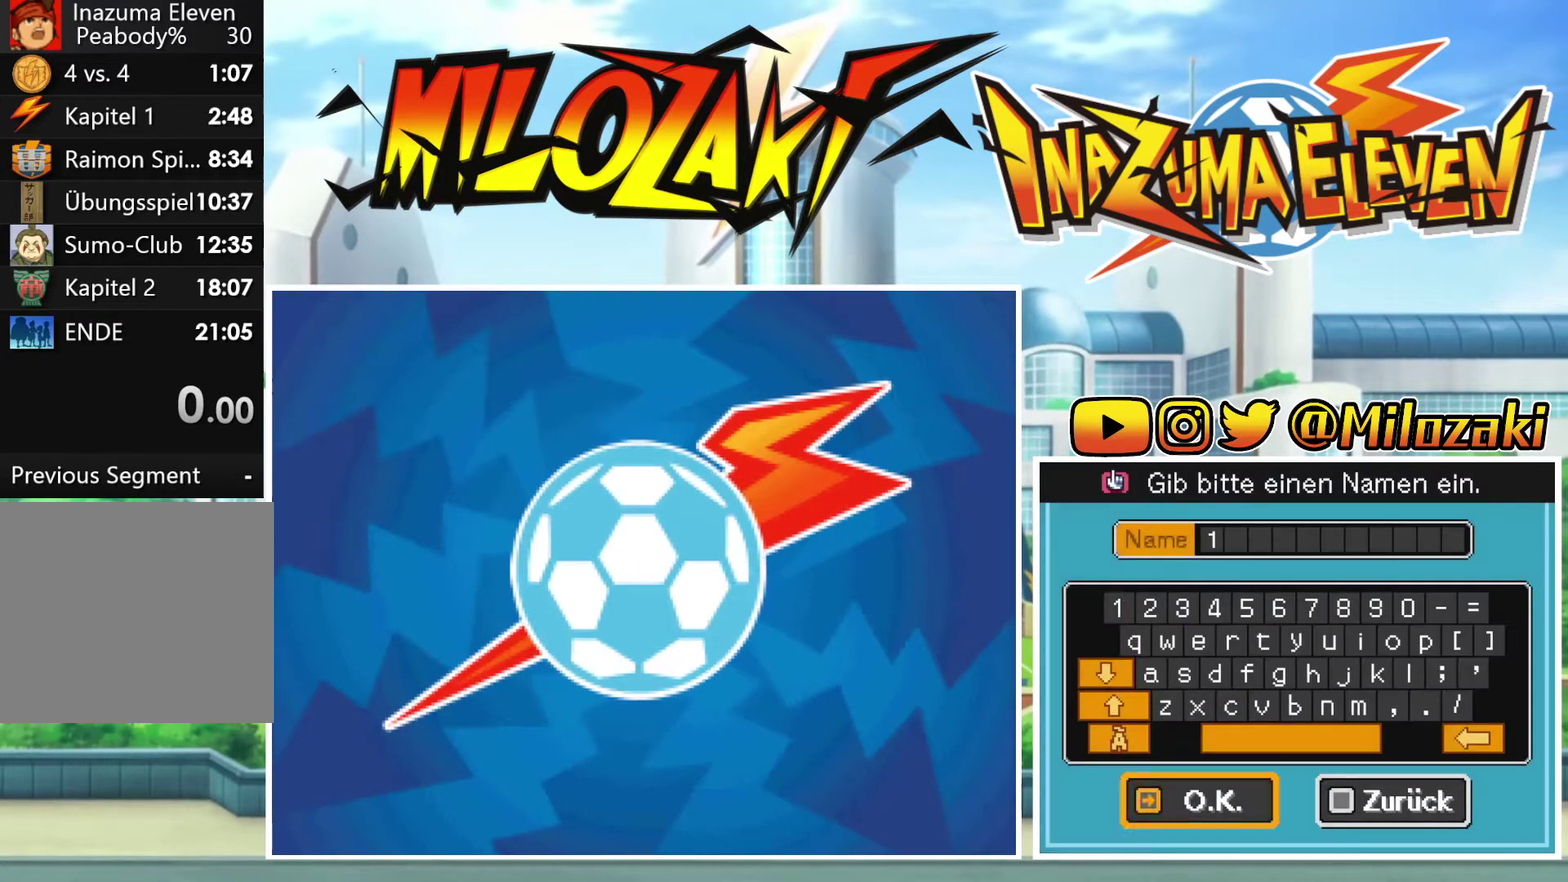
{"buttons": [], "left_stick": "center", "events": [[33, "A", "down"], [133, "A", "up"]]}
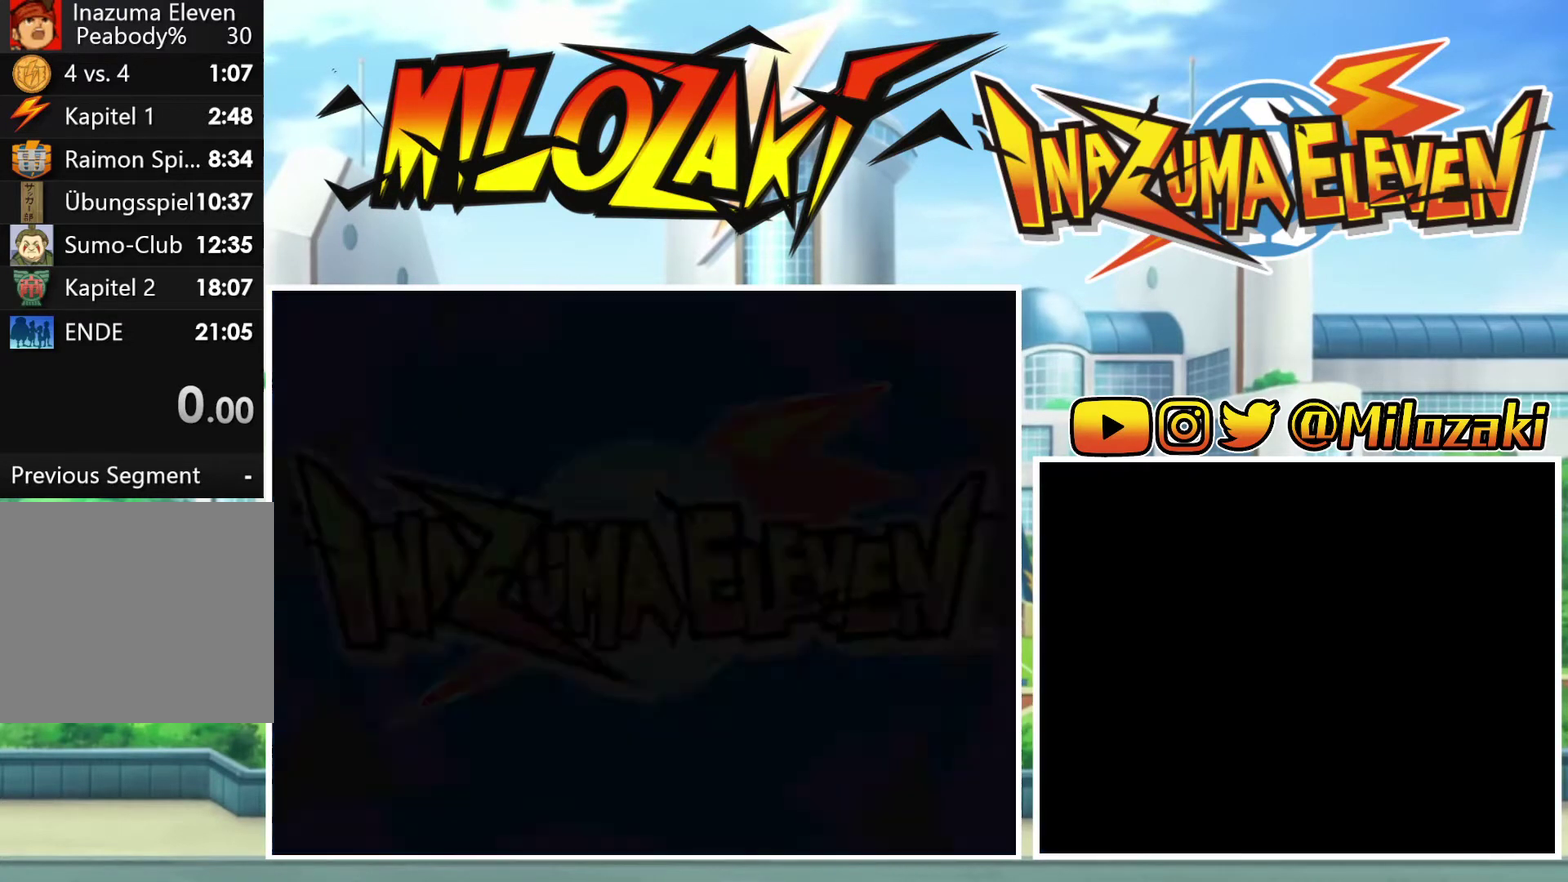
{"buttons": [], "left_stick": "center", "events": []}
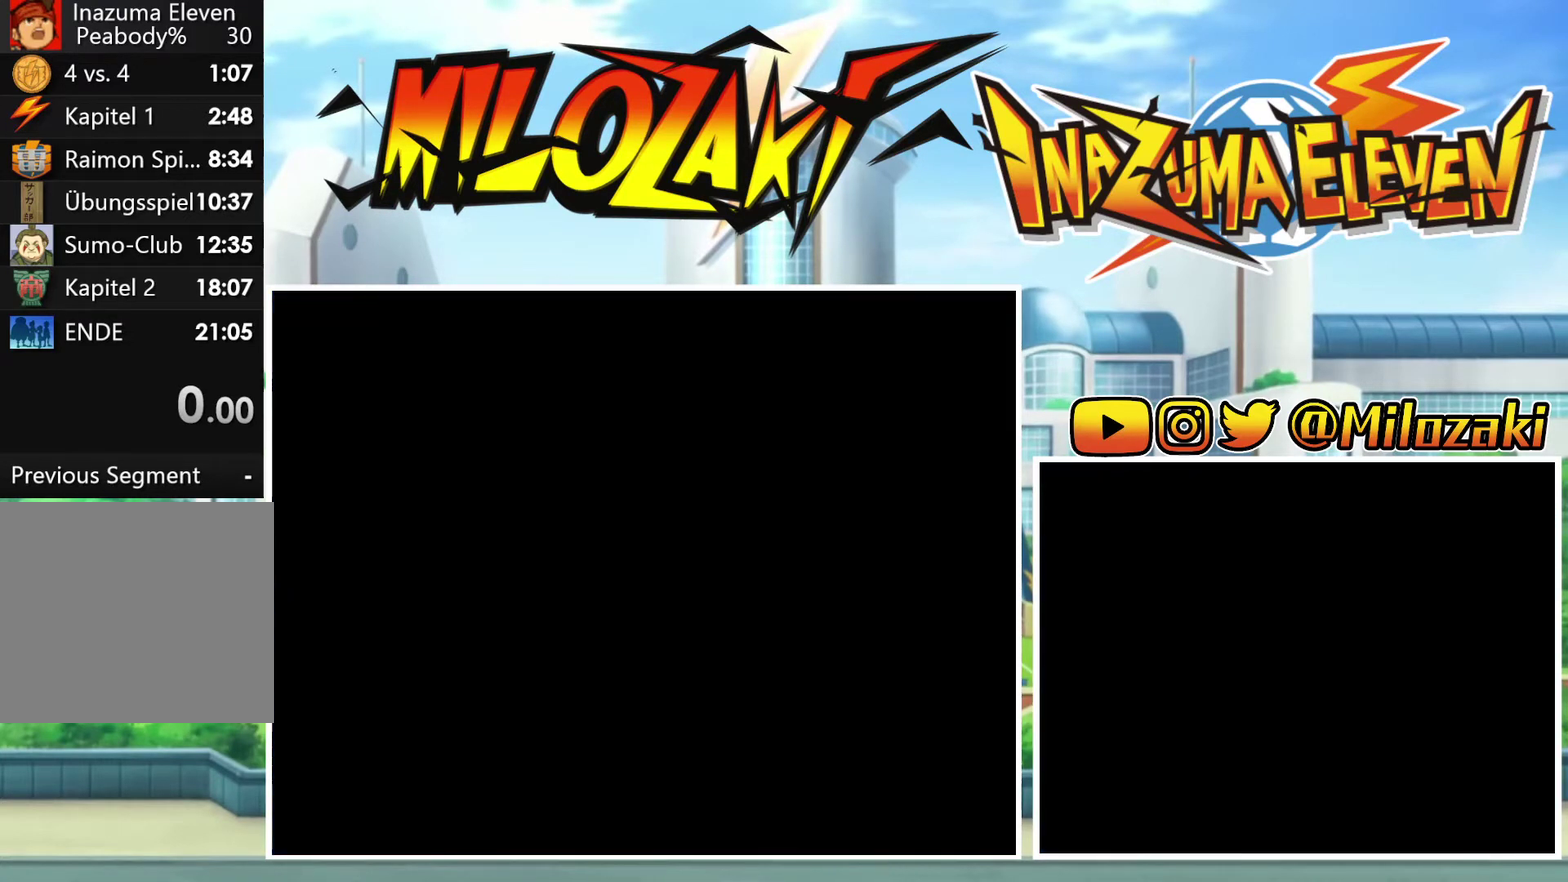
{"buttons": [], "left_stick": "center", "events": []}
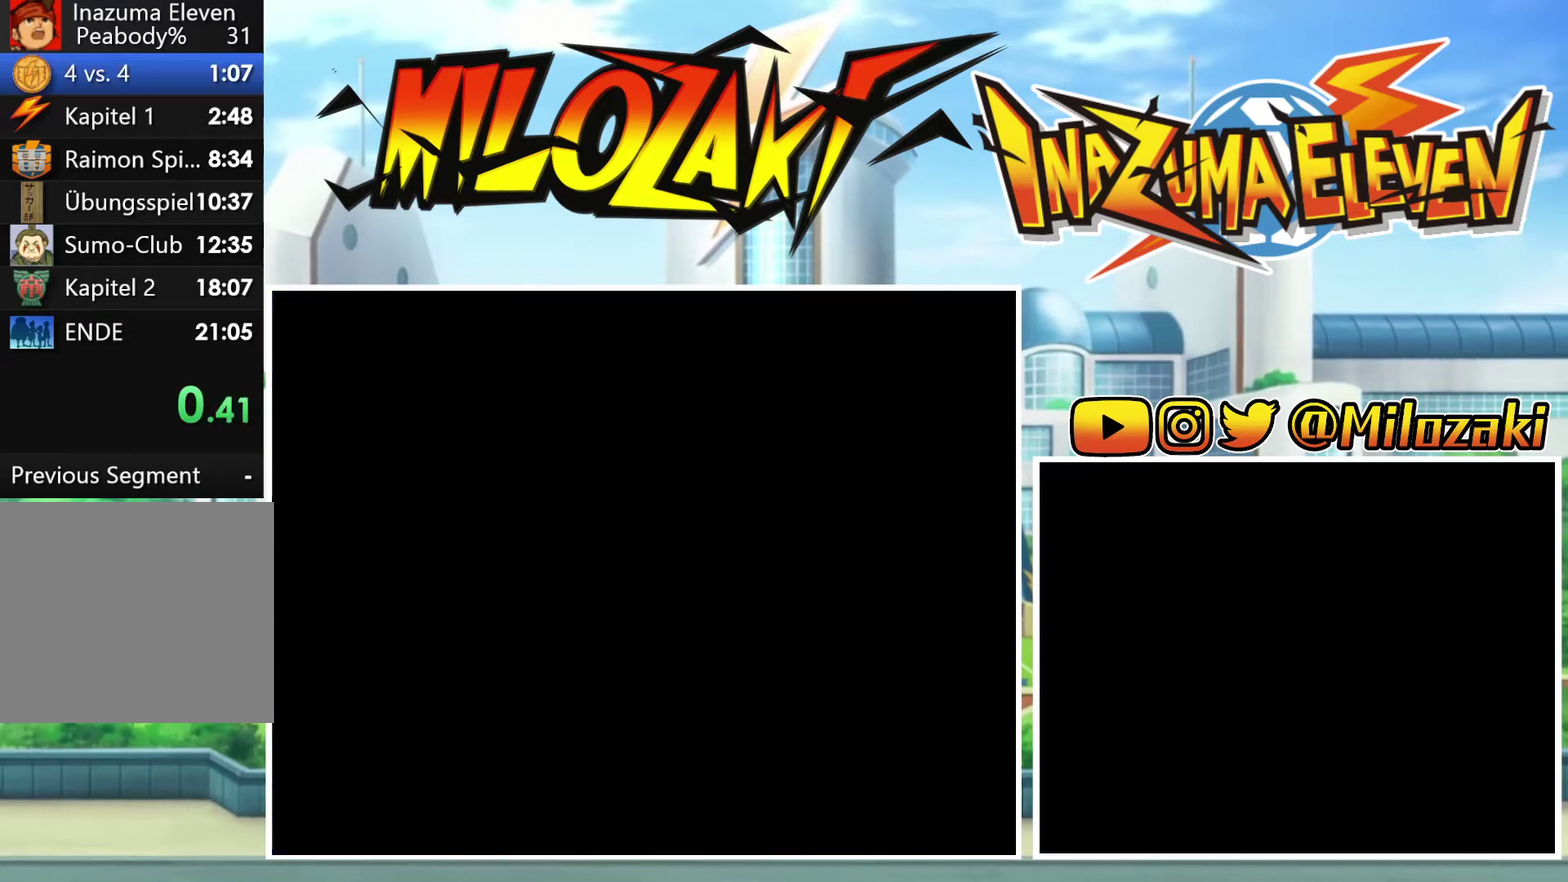
{"buttons": [], "left_stick": "center", "events": []}
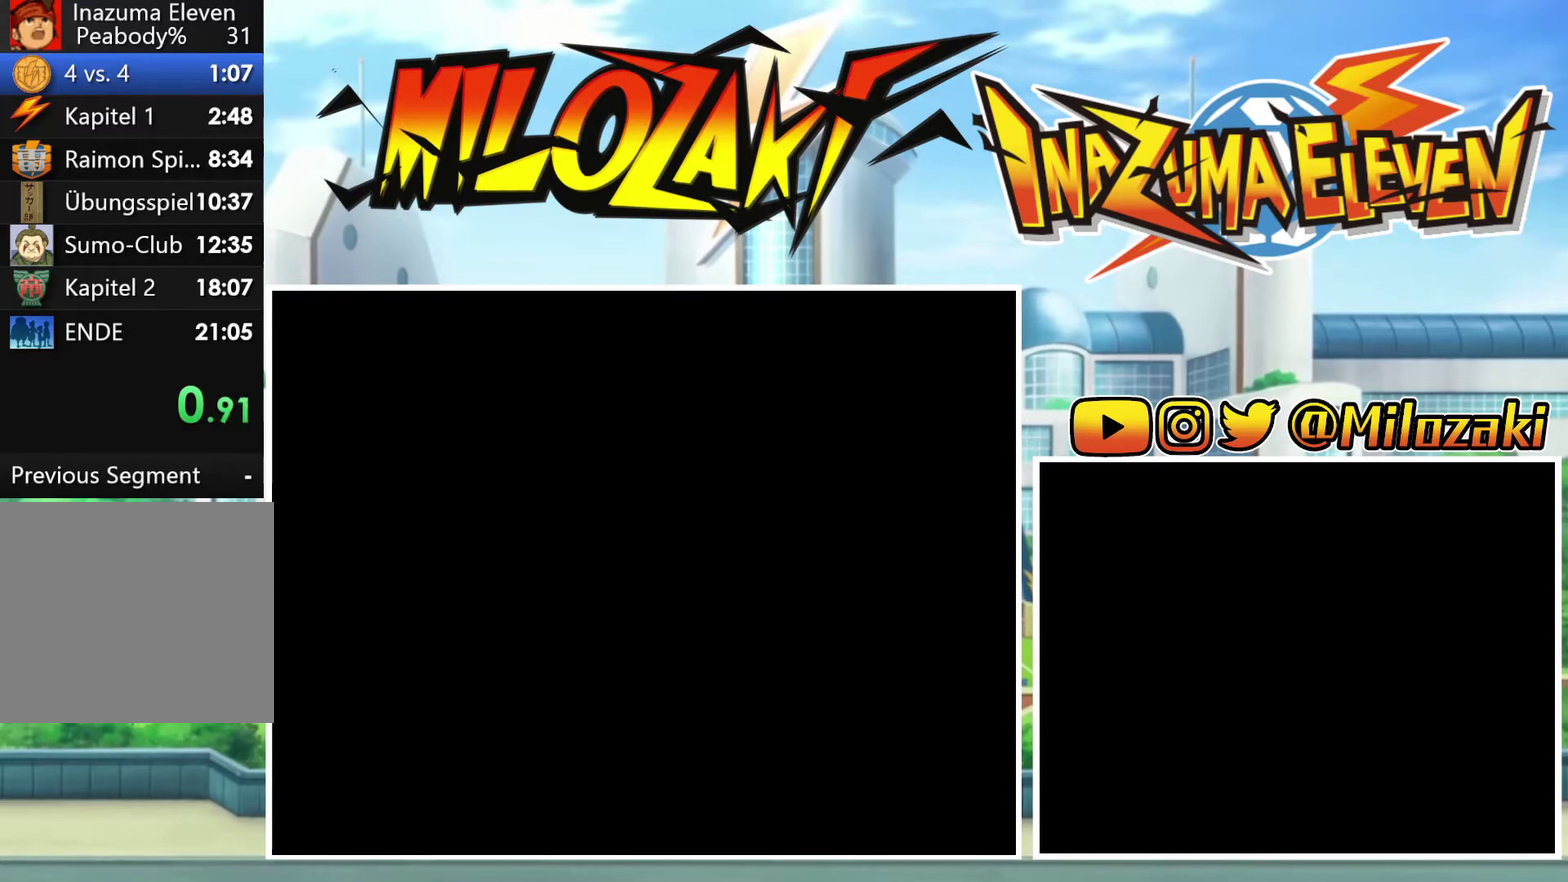
{"buttons": ["A", "B", "R2"], "left_stick": "center", "events": [[200, "A", "down"], [200, "B", "down"], [200, "R2", "down"], [333, "A", "up"], [333, "B", "up"], [333, "R2", "up"], [400, "R2", "down"], [433, "A", "down"], [433, "B", "down"]]}
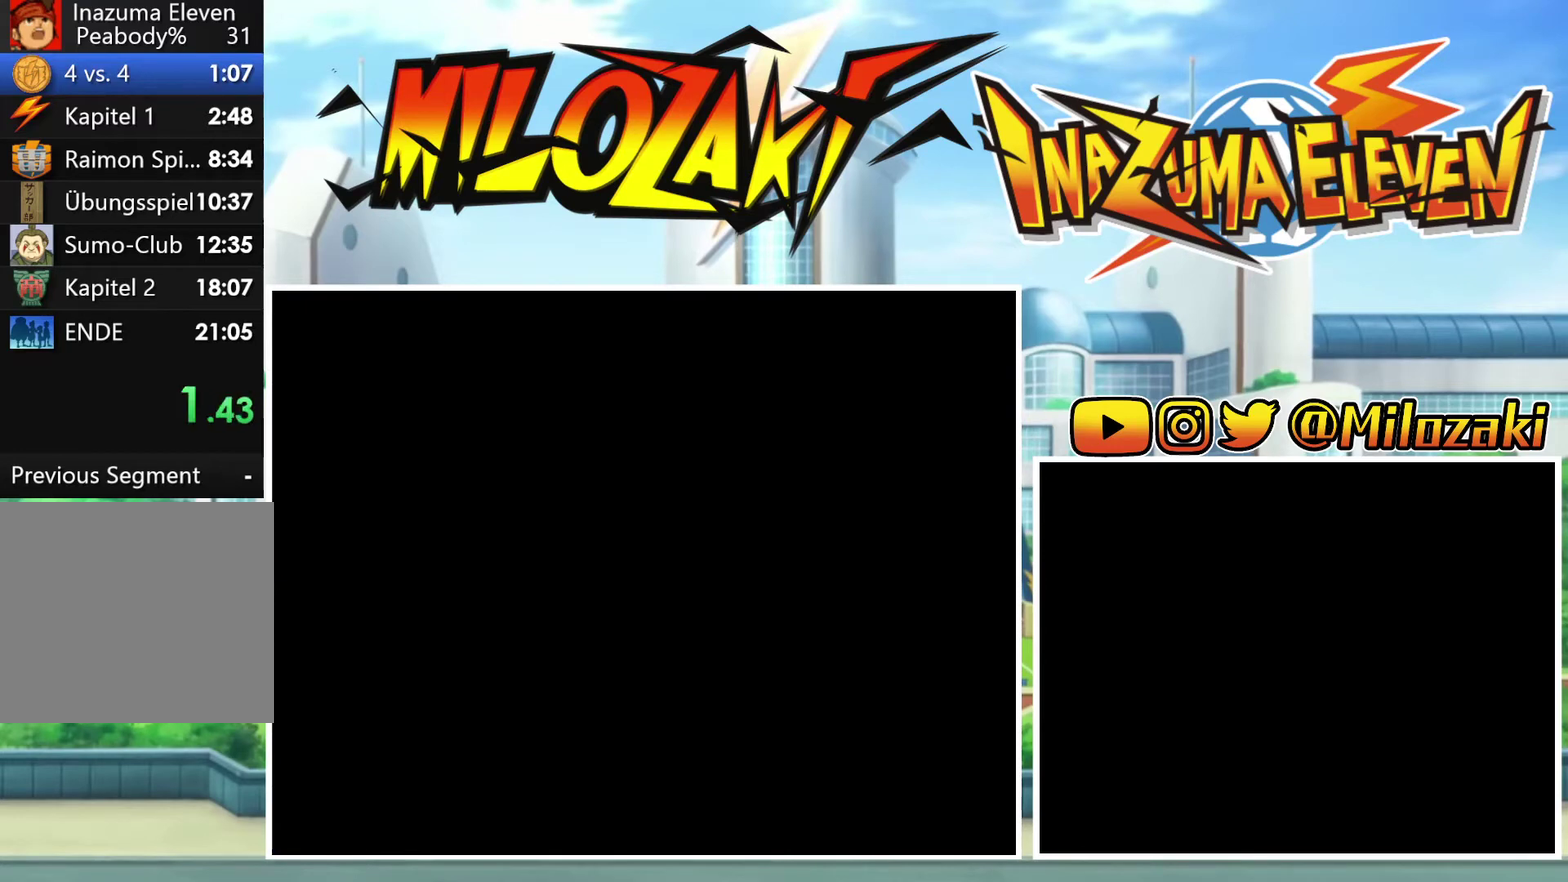
{"buttons": [], "left_stick": "center", "events": [[33, "A", "up"], [33, "R2", "up"], [67, "B", "up"], [167, "A", "down"], [167, "B", "down"], [167, "R2", "down"], [267, "A", "up"], [267, "B", "up"], [267, "R2", "up"], [400, "A", "down"], [400, "B", "down"], [400, "R2", "down"], [500, "A", "up"], [500, "B", "up"], [500, "R2", "up"]]}
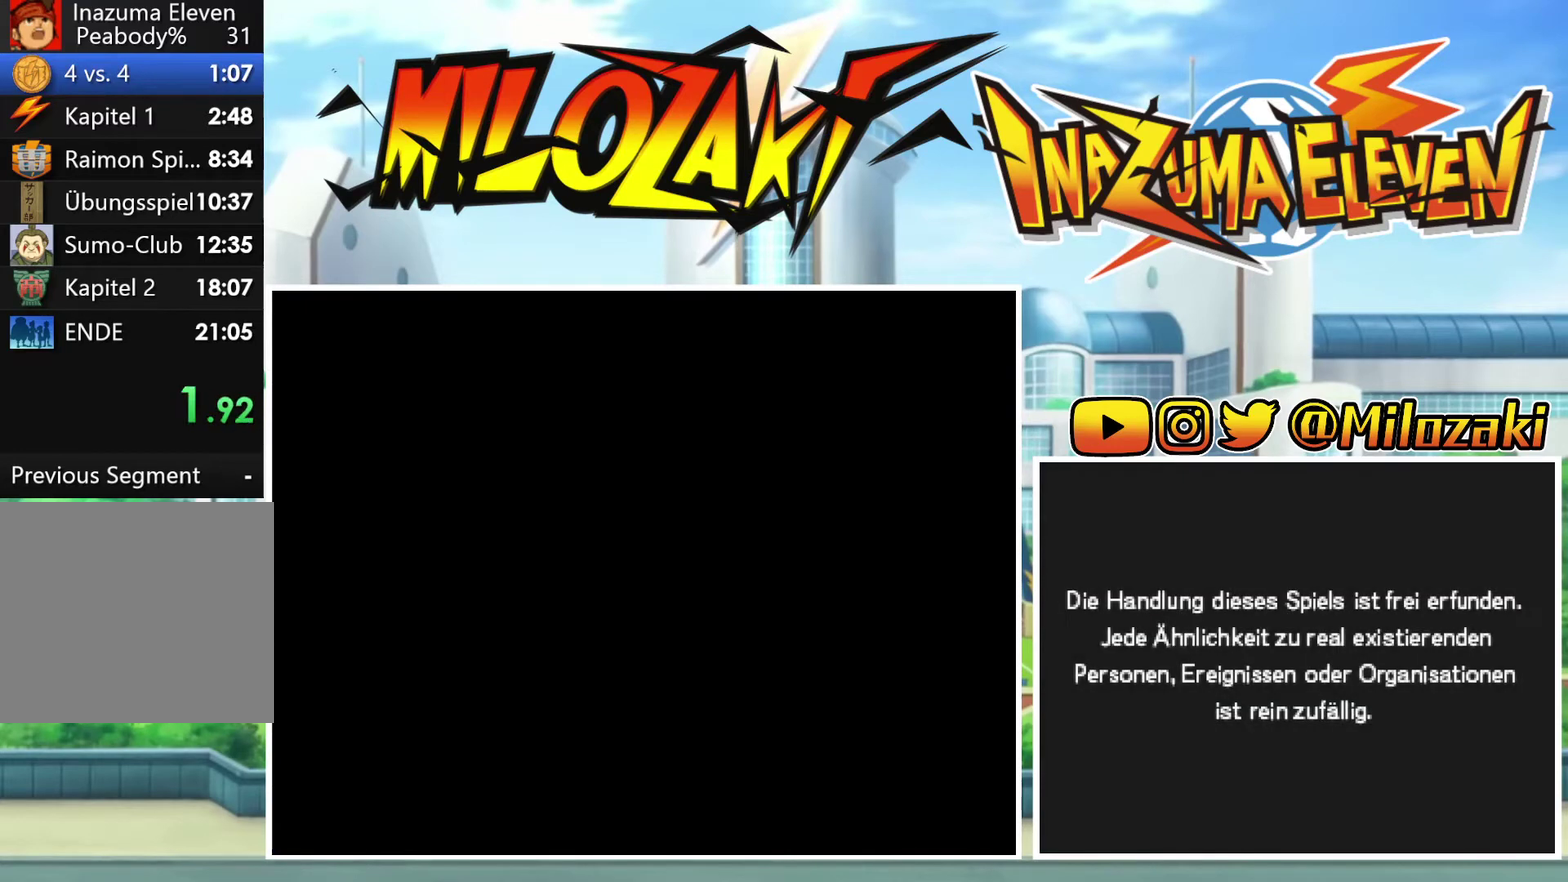
{"buttons": ["R2"], "left_stick": "center", "events": [[100, "B", "down"], [100, "R2", "down"], [133, "A", "down"], [200, "R2", "up"], [233, "A", "up"], [233, "B", "up"], [333, "A", "down"], [333, "B", "down"], [333, "R2", "down"], [400, "R2", "up"], [433, "A", "up"], [433, "B", "up"], [500, "R2", "down"]]}
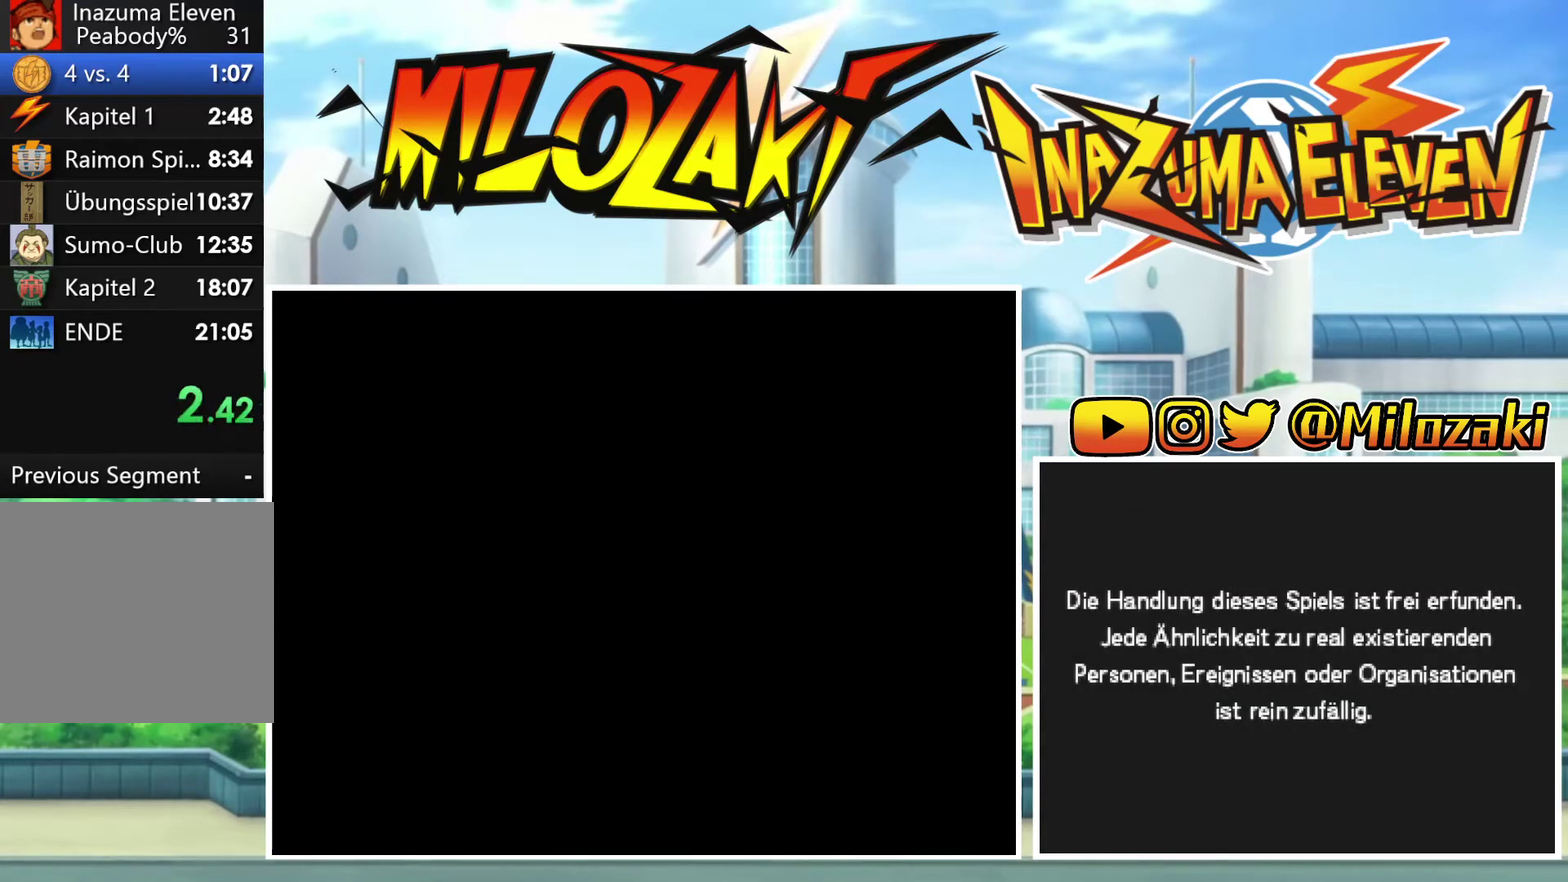
{"buttons": ["A", "B", "R2"], "left_stick": "center", "events": [[33, "A", "down"], [33, "B", "down"], [100, "A", "up"], [100, "R2", "up"], [133, "B", "up"], [233, "A", "down"], [233, "B", "down"], [233, "R2", "down"], [333, "A", "up"], [333, "B", "up"], [333, "R2", "up"], [433, "A", "down"], [433, "B", "down"], [433, "R2", "down"]]}
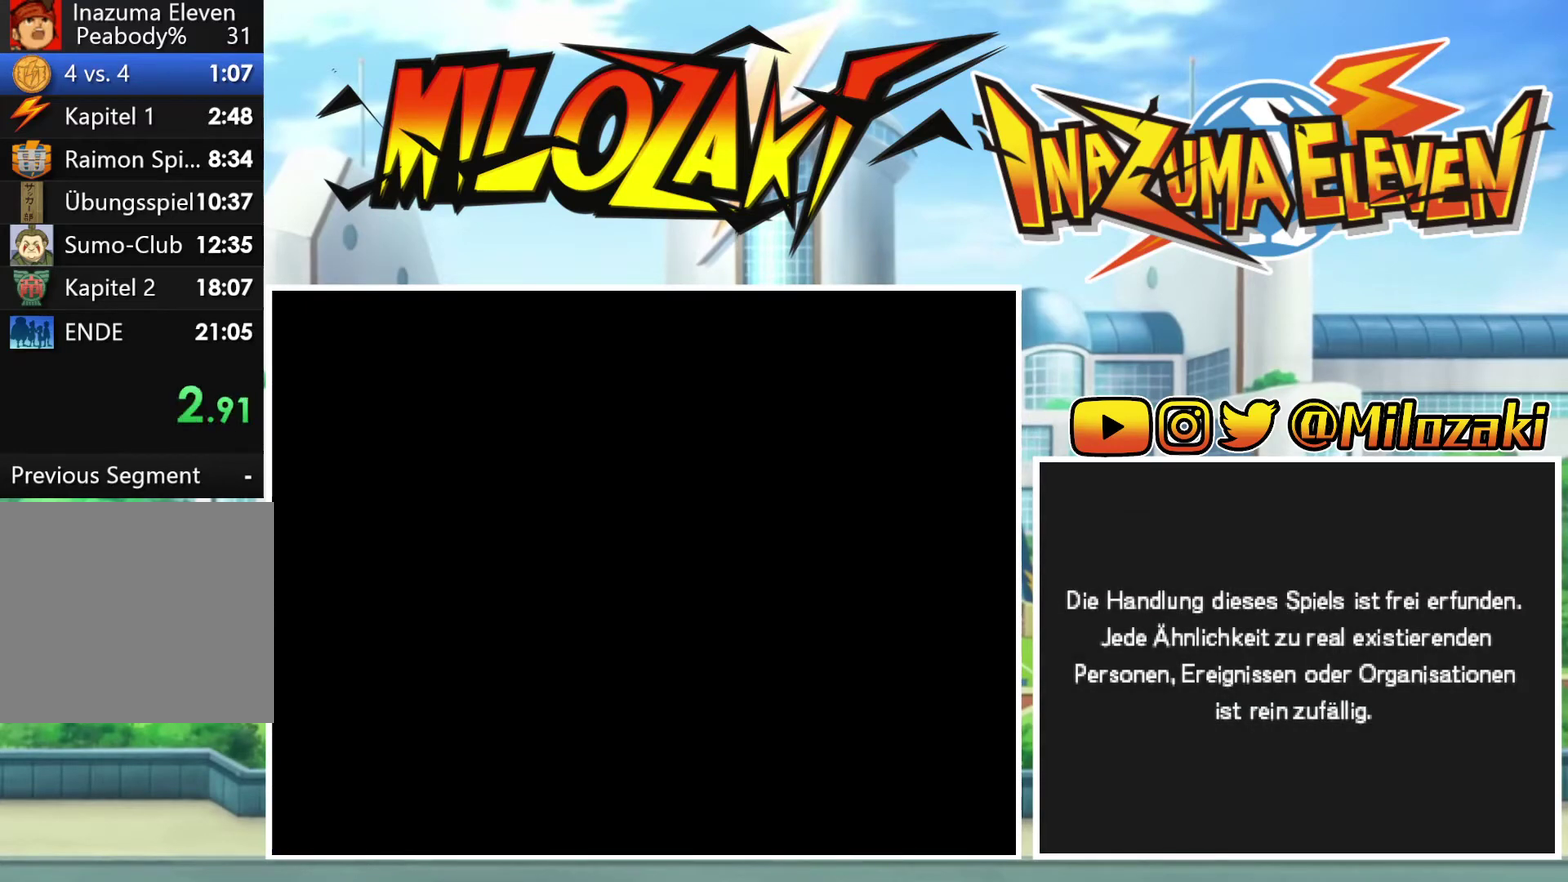
{"buttons": ["L2"], "left_stick": "center", "events": [[33, "A", "up"], [33, "B", "up"], [33, "R2", "up"], [133, "A", "down"], [133, "B", "down"], [133, "R2", "down"], [233, "A", "up"], [267, "B", "up"], [267, "R2", "up"], [333, "A", "down"], [333, "B", "down"], [333, "R2", "down"], [433, "A", "up"], [433, "B", "up"], [433, "R2", "up"], [500, "L2", "down"]]}
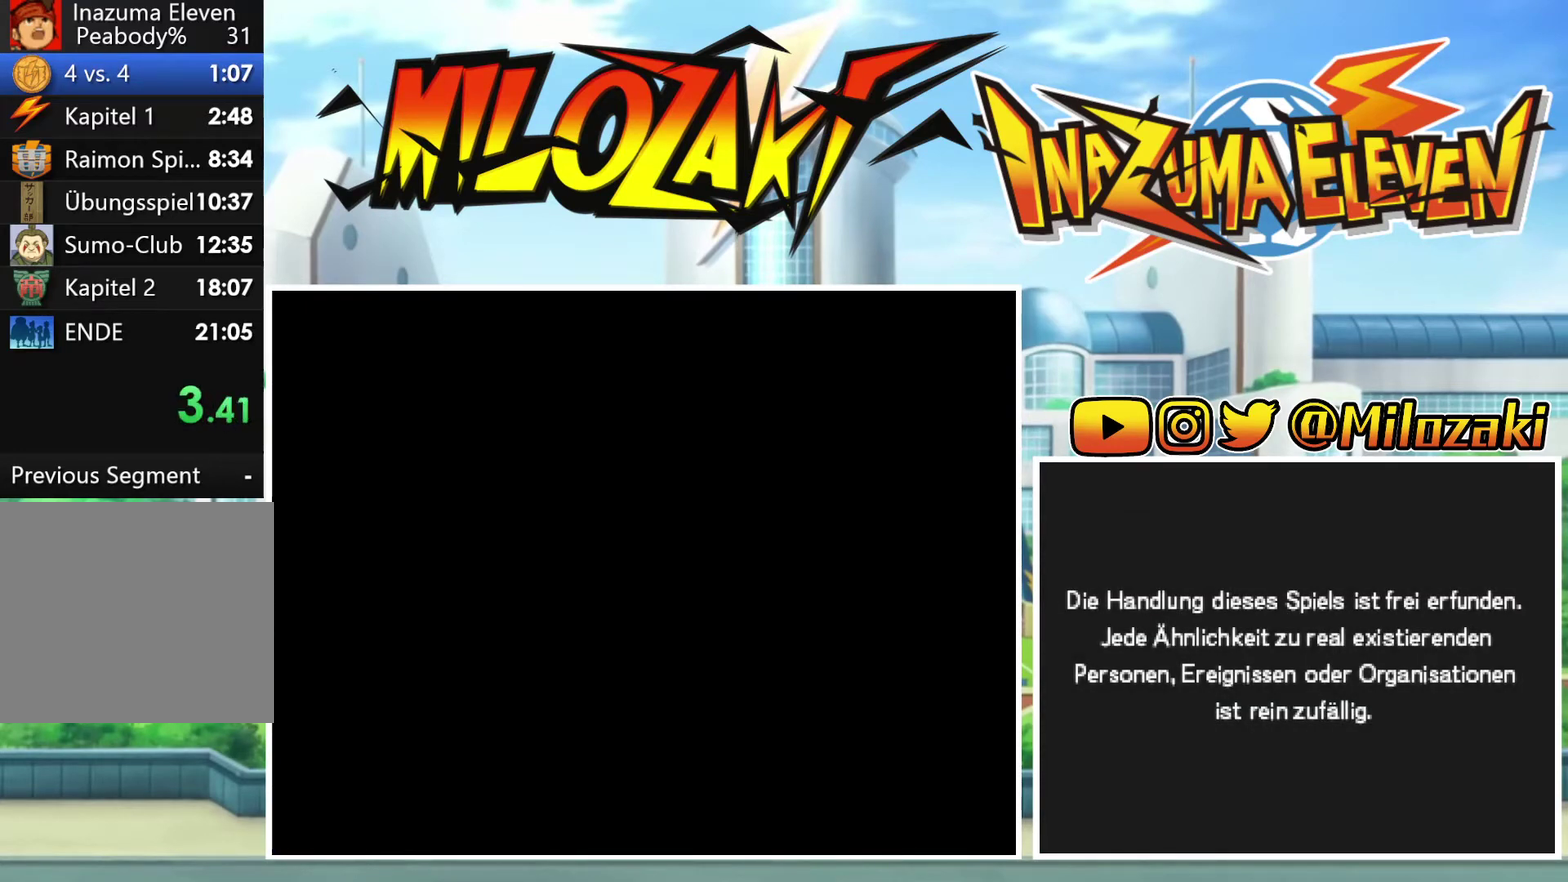
{"buttons": [], "left_stick": "center", "events": [[33, "R2", "down"], [67, "A", "down"], [67, "B", "down"], [133, "A", "up"], [133, "B", "up"], [133, "L2", "up"], [267, "A", "down"], [267, "B", "down"], [333, "A", "up"], [333, "B", "up"], [333, "L2", "down"], [333, "R2", "up"], [400, "R2", "down"], [433, "B", "down"], [433, "L2", "up"], [500, "B", "up"], [500, "R2", "up"]]}
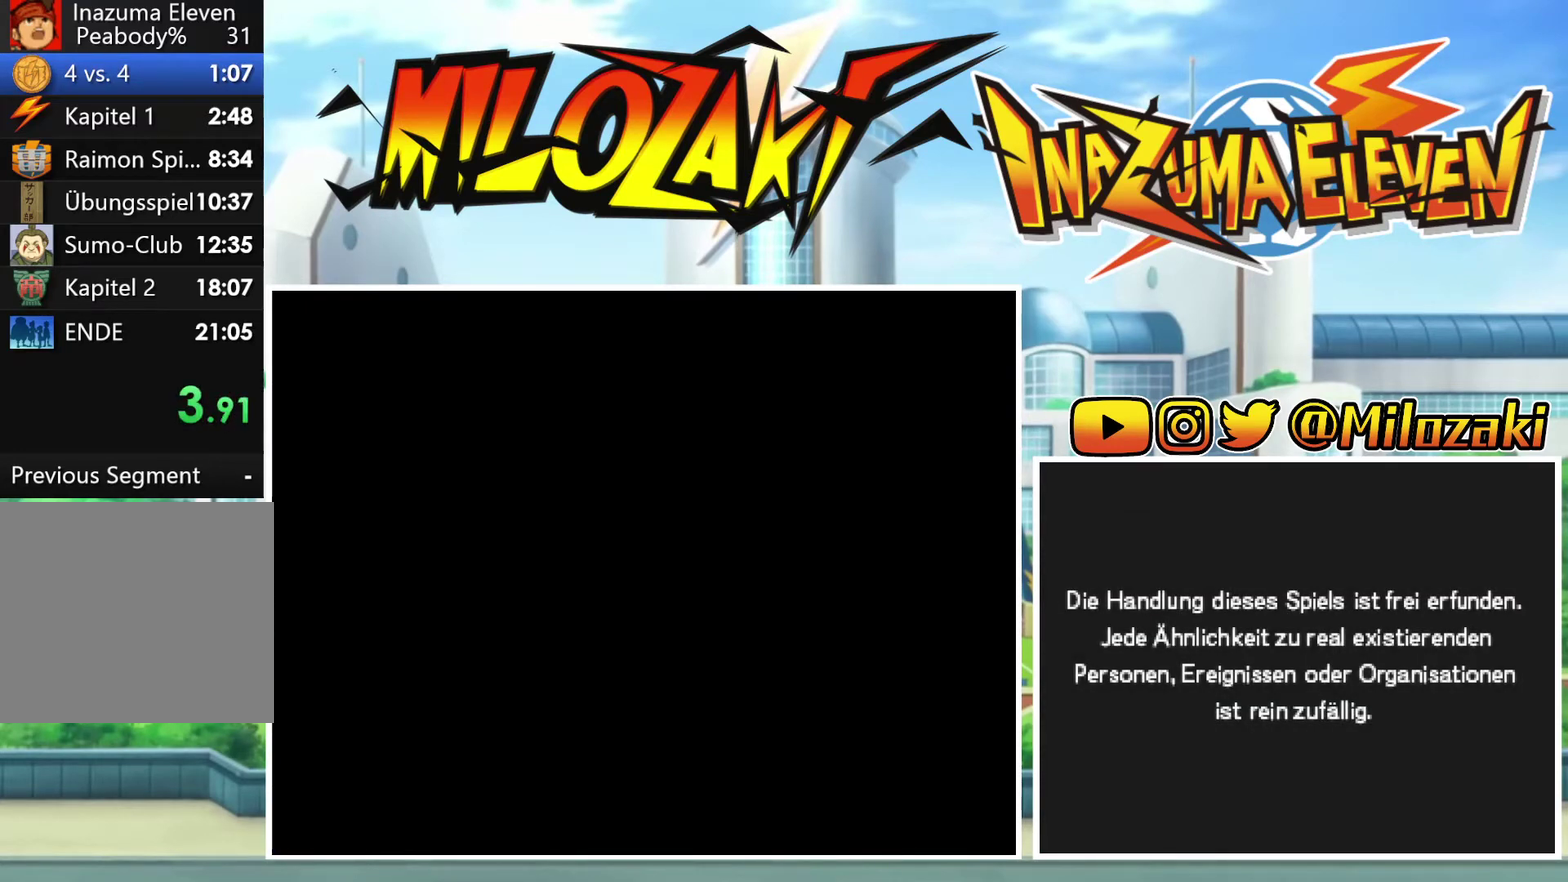
{"buttons": ["A", "B", "R2"], "left_stick": "center", "events": [[67, "L2", "down"], [100, "R2", "down"], [167, "R2", "up"], [200, "L2", "up"], [300, "A", "down"], [300, "B", "down"], [300, "R2", "down"], [333, "L2", "down"], [367, "A", "up"], [367, "B", "up"], [367, "R2", "up"], [467, "A", "down"], [467, "B", "down"], [467, "L2", "up"], [467, "R2", "down"]]}
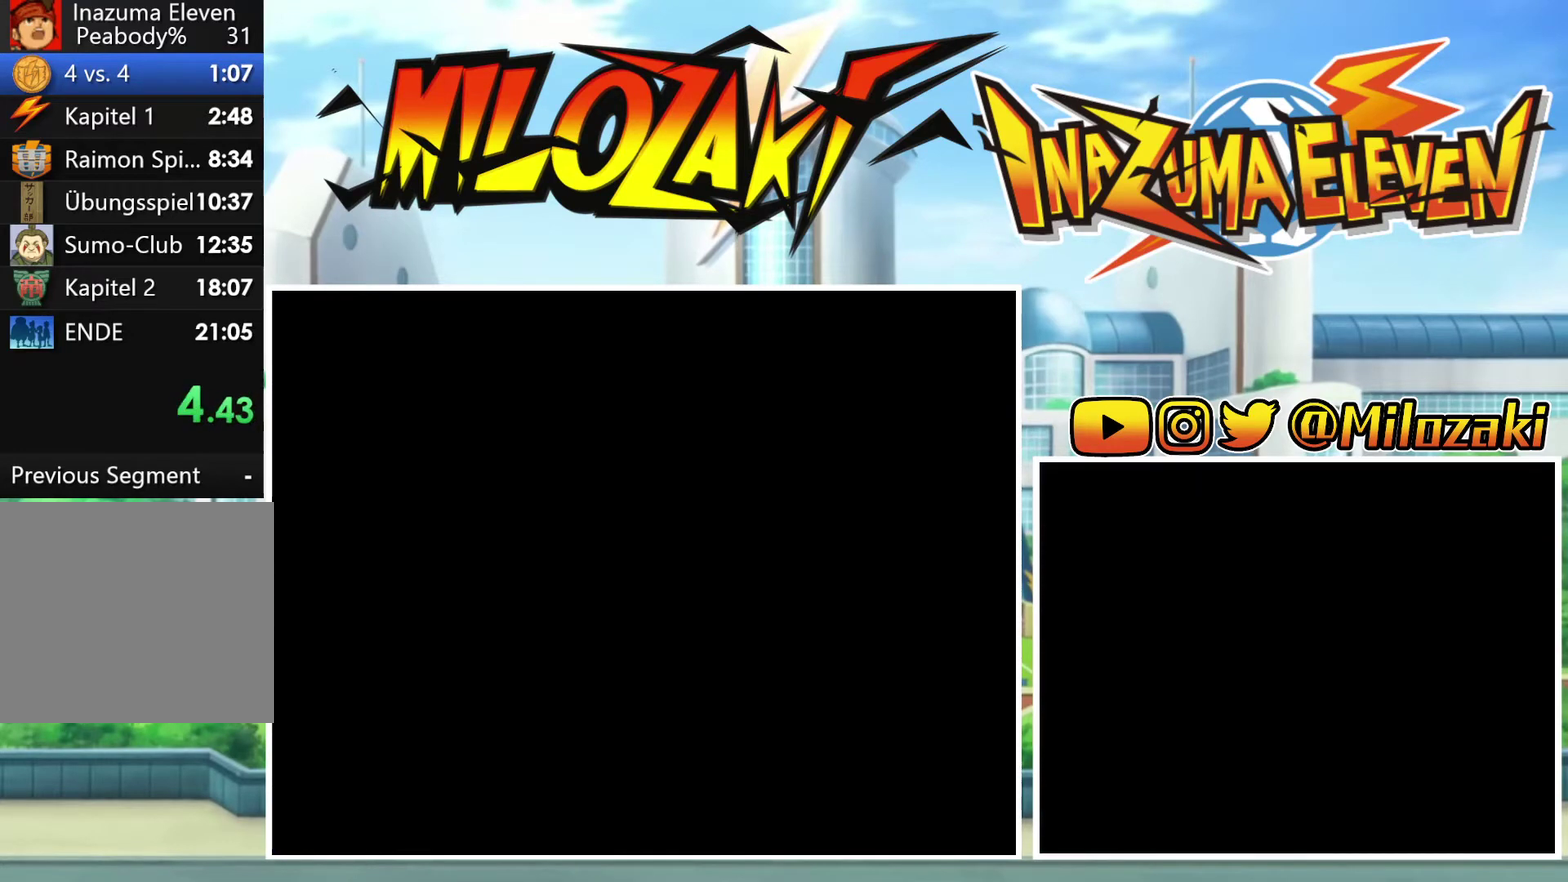
{"buttons": ["A", "B", "R2"], "left_stick": "center", "events": [[33, "A", "up"], [33, "B", "up"], [33, "R2", "up"], [67, "L2", "down"], [167, "A", "down"], [200, "L2", "up"], [233, "A", "up"], [300, "B", "down"], [300, "L2", "down"], [300, "R2", "down"], [367, "R2", "up"], [400, "B", "up"], [400, "L2", "up"], [467, "A", "down"], [467, "B", "down"], [467, "R2", "down"]]}
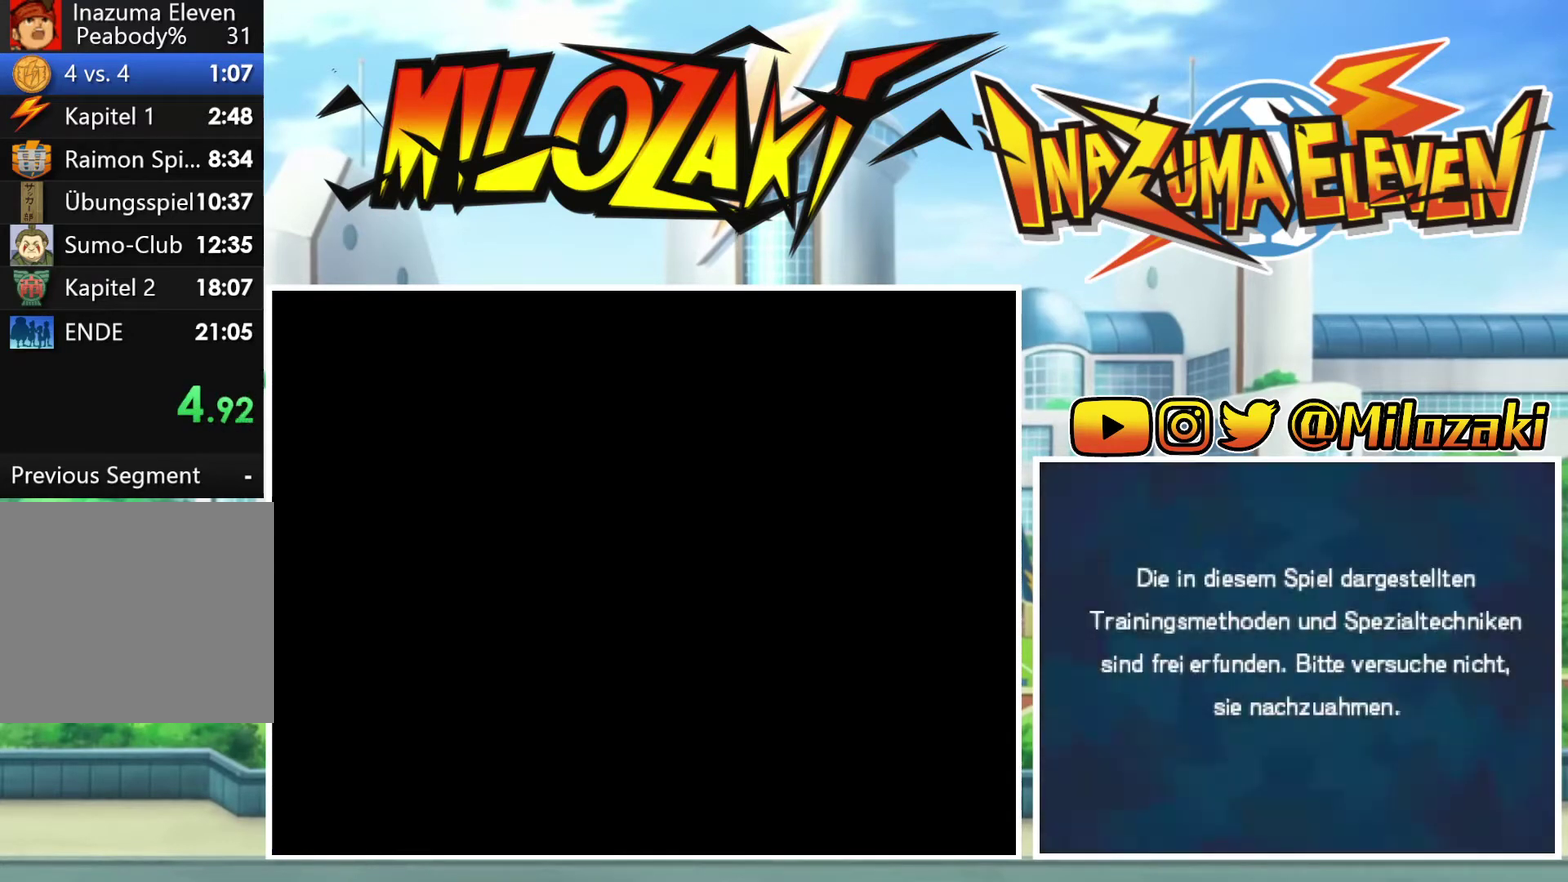
{"buttons": ["START"], "left_stick": "center", "events": [[33, "A", "up"], [33, "B", "up"], [33, "L2", "down"], [33, "R2", "up"], [133, "B", "down"], [167, "L2", "up"], [200, "B", "up"], [300, "START", "down"], [400, "START", "up"], [500, "START", "down"]]}
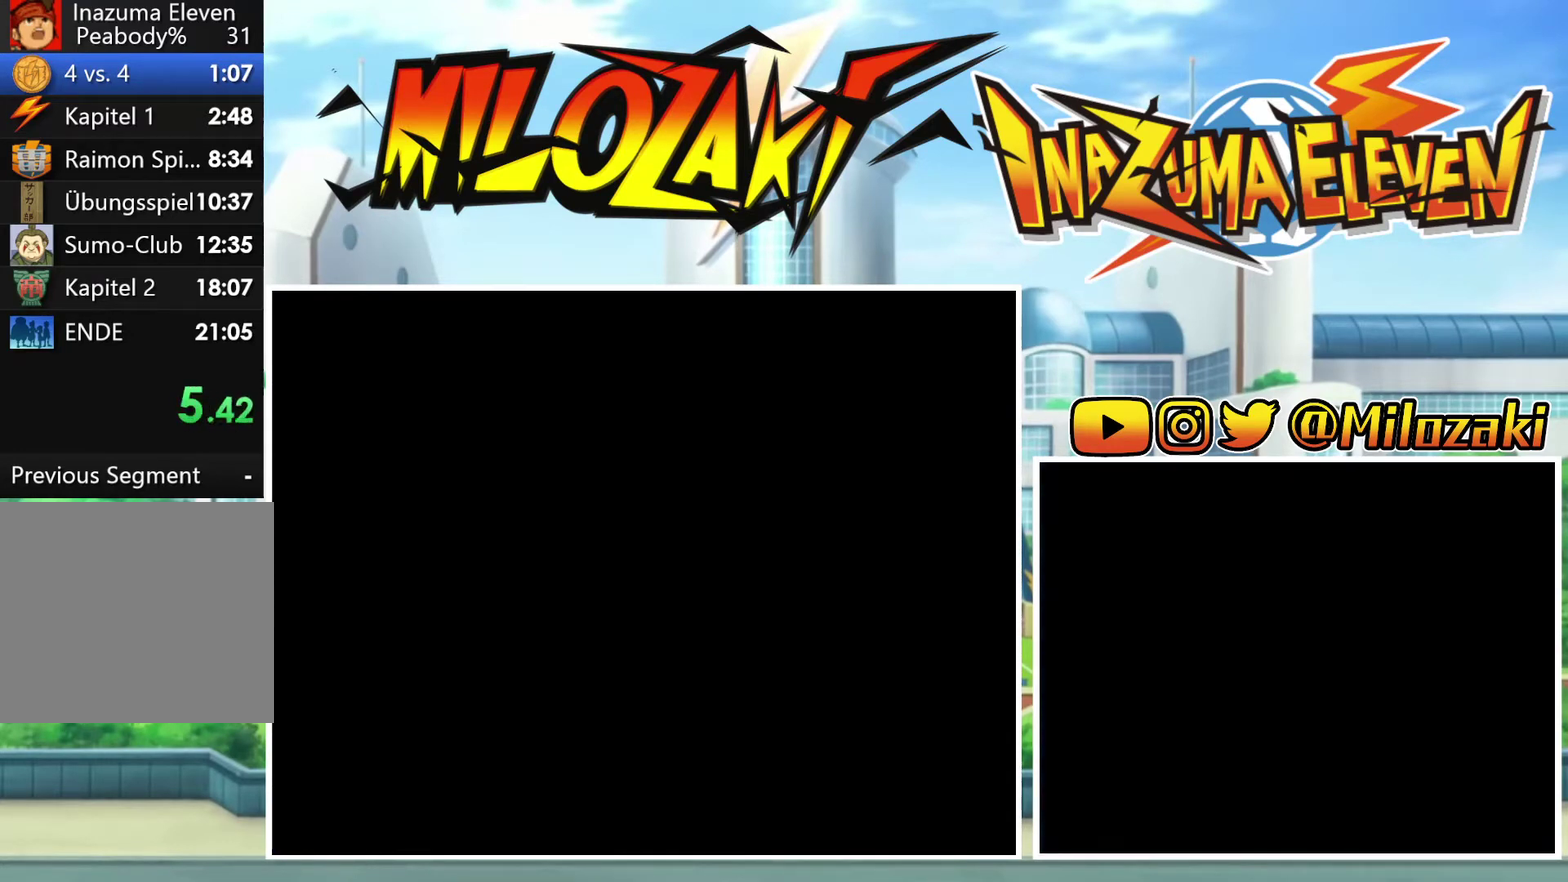
{"buttons": ["START"], "left_stick": "center", "events": [[67, "START", "up"], [167, "START", "down"], [233, "START", "up"], [300, "START", "down"], [367, "START", "up"], [433, "START", "down"]]}
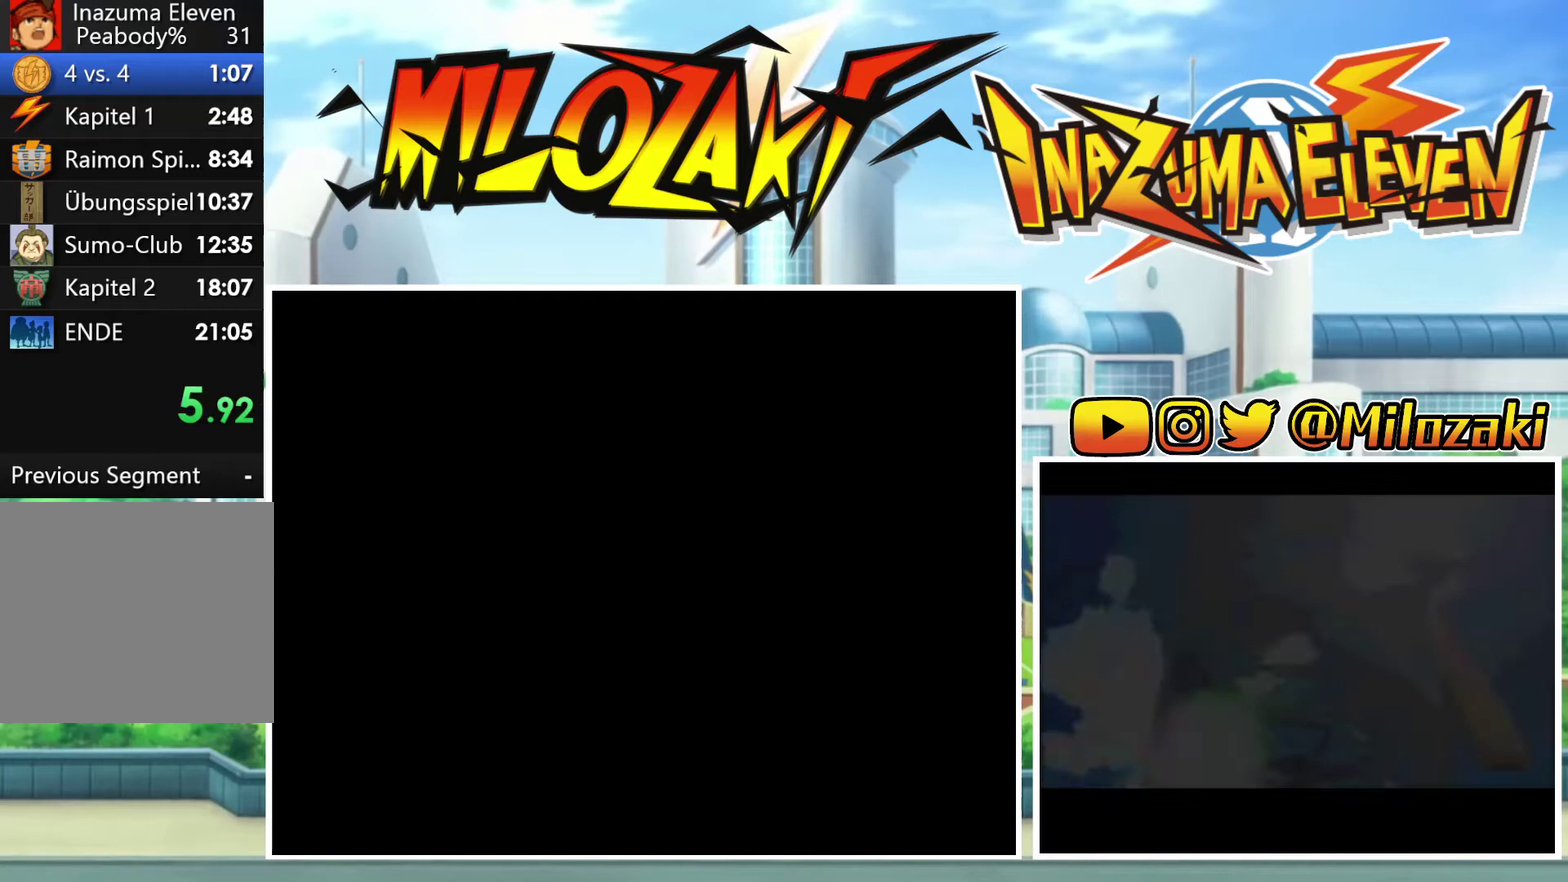
{"buttons": ["L2"], "left_stick": "down-left", "events": [[67, "START", "up"], [200, "left_stick", "up-right"], [333, "L2", "down"], [333, "left_stick", "up"], [400, "A", "down"], [433, "left_stick", "down-left"], [500, "A", "up"]]}